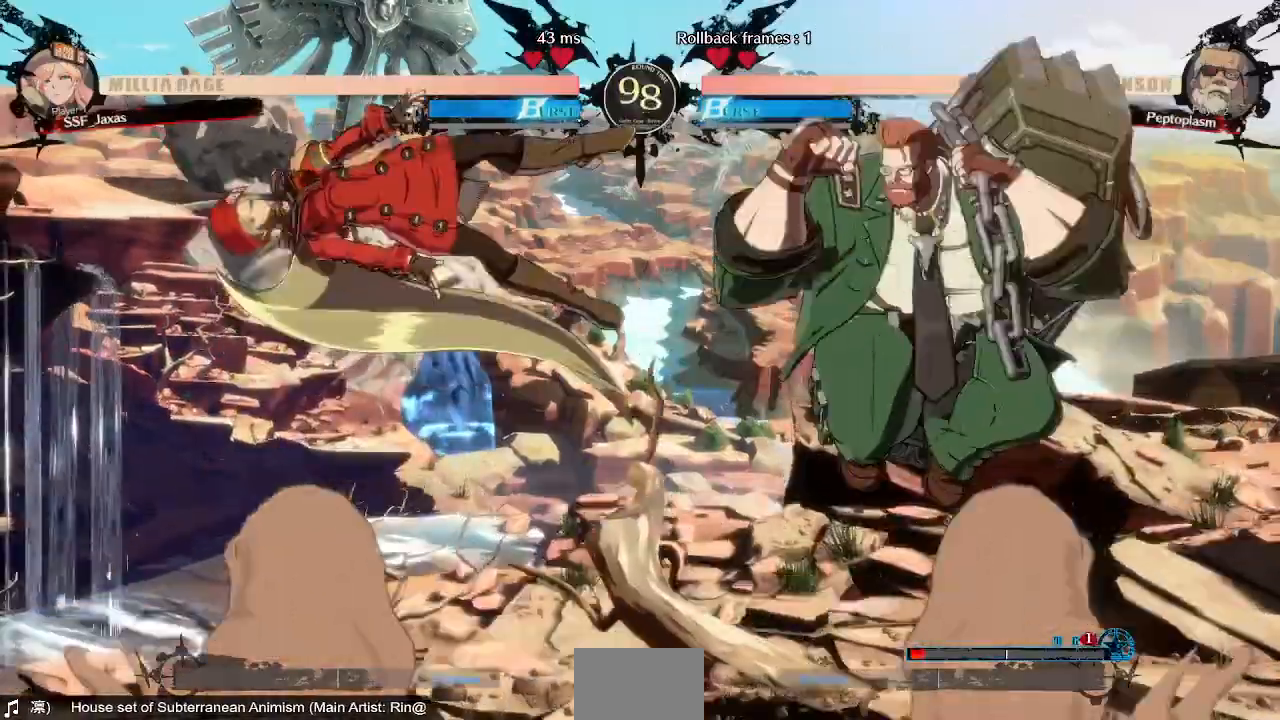
Gameplay with a controller (arcade stick); each line is a JSON object with the inputs held at the frame after it (dt_ms = milliseconds from this image to that frame). "events" lists button and stick changes between this image and that frame as [ms after this image, input, new state], when the widget could be followed in between. Not read: L3 R3 SELECT START.
{"dt_ms": 520, "buttons": ["DPAD_LEFT"], "events": [[240, "L1", "down"], [320, "DPAD_LEFT", "down"], [320, "DPAD_RIGHT", "up"], [360, "L1", "up"]]}
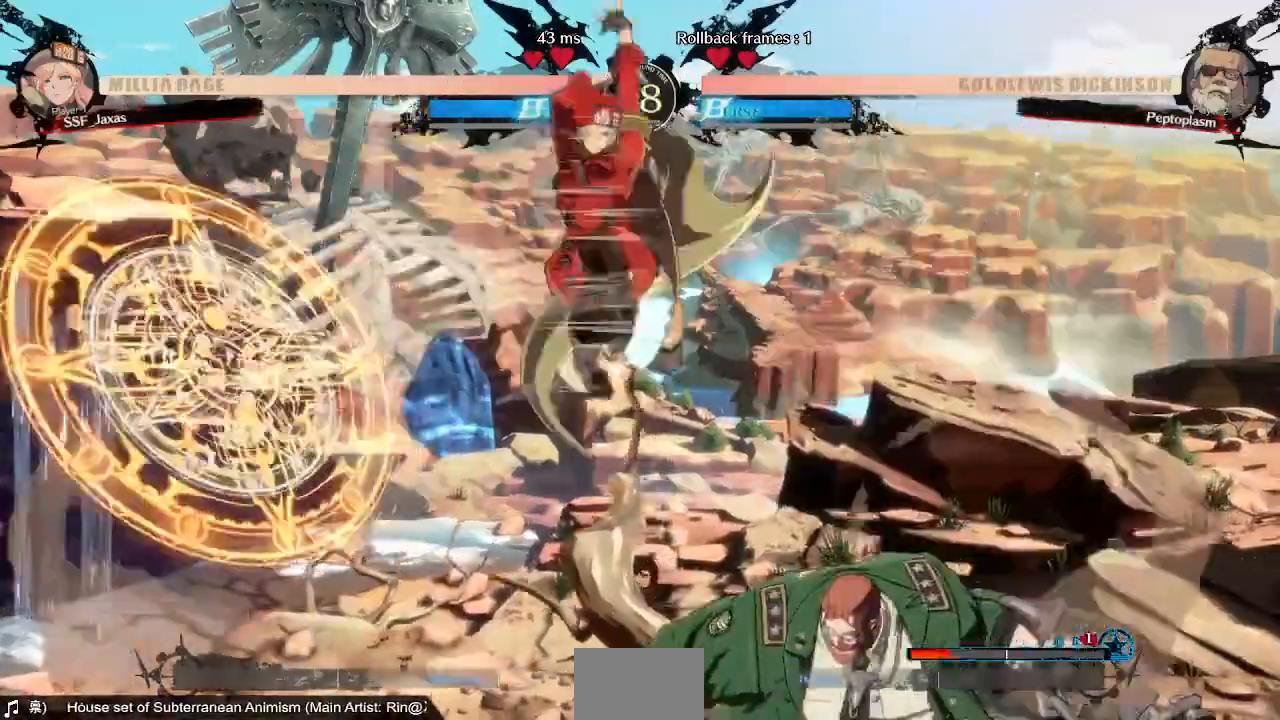
{"dt_ms": 480, "buttons": [], "events": [[120, "TRIANGLE", "down"], [200, "DPAD_DOWN", "down"], [240, "TRIANGLE", "up"], [400, "DPAD_DOWN", "up"], [480, "DPAD_LEFT", "up"]]}
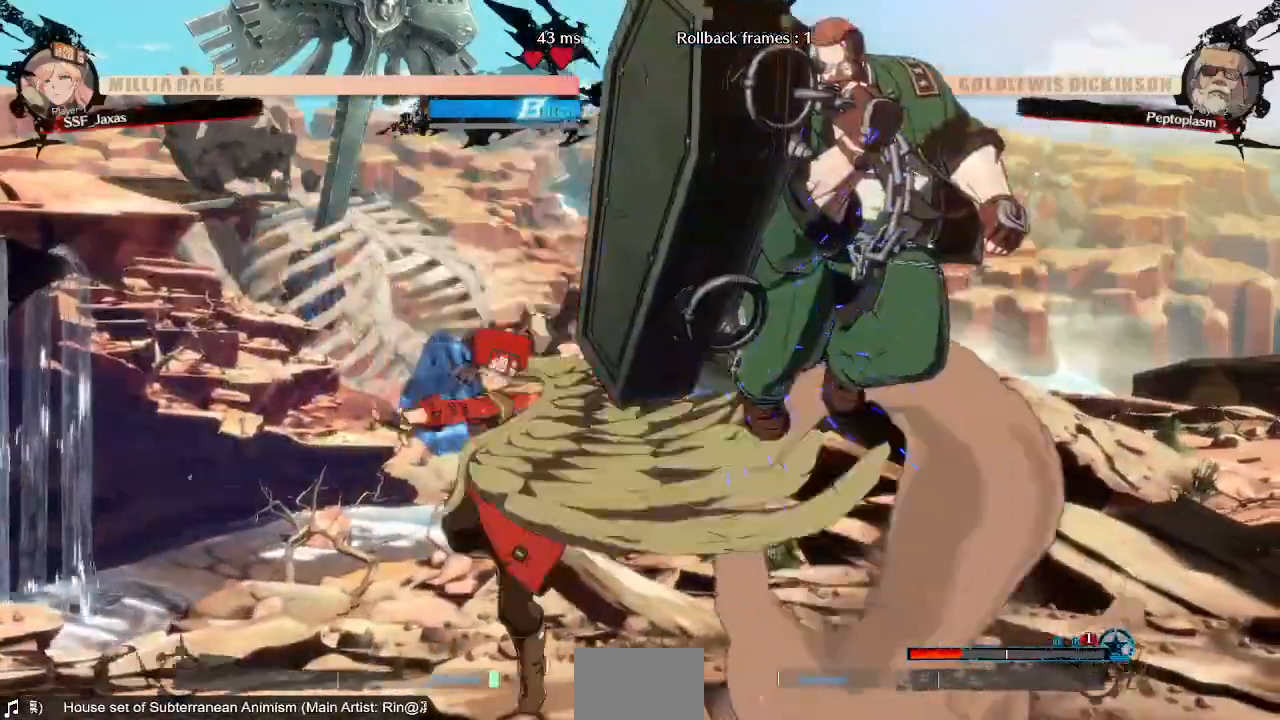
{"dt_ms": 1000, "buttons": []}
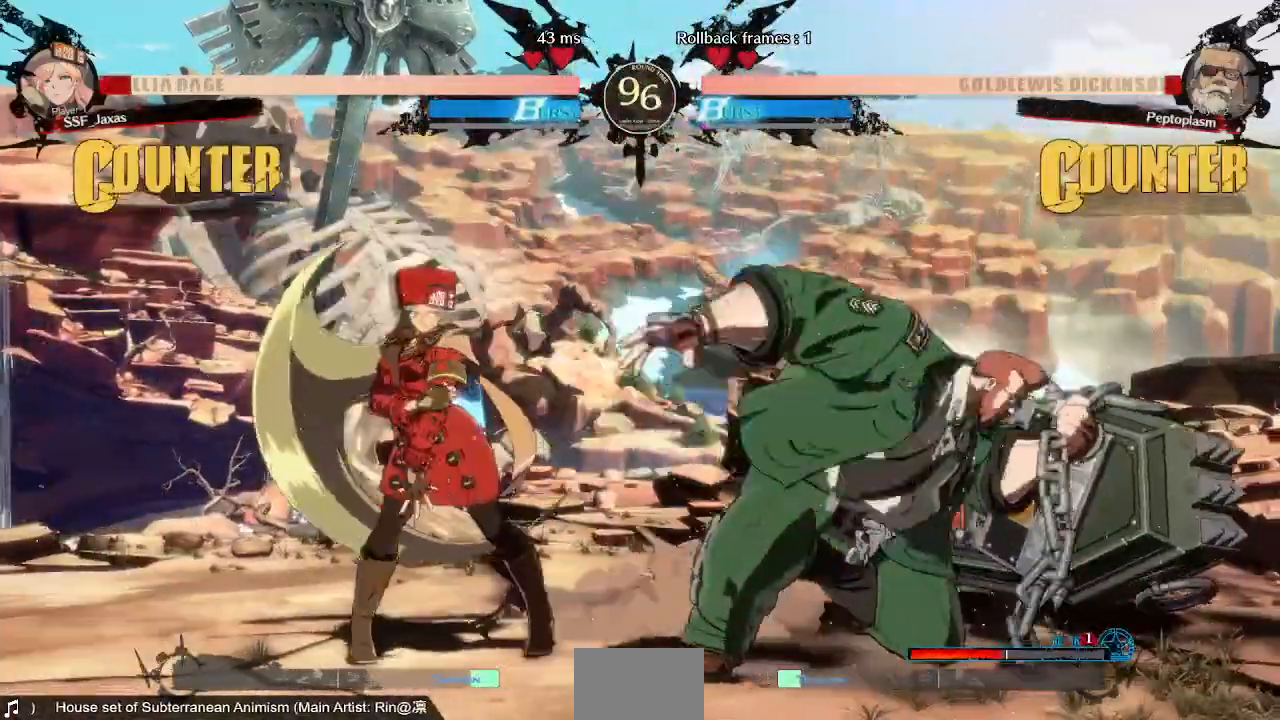
{"dt_ms": 520, "buttons": ["DPAD_RIGHT"], "events": [[320, "DPAD_LEFT", "down"], [480, "DPAD_LEFT", "up"], [480, "DPAD_RIGHT", "down"]]}
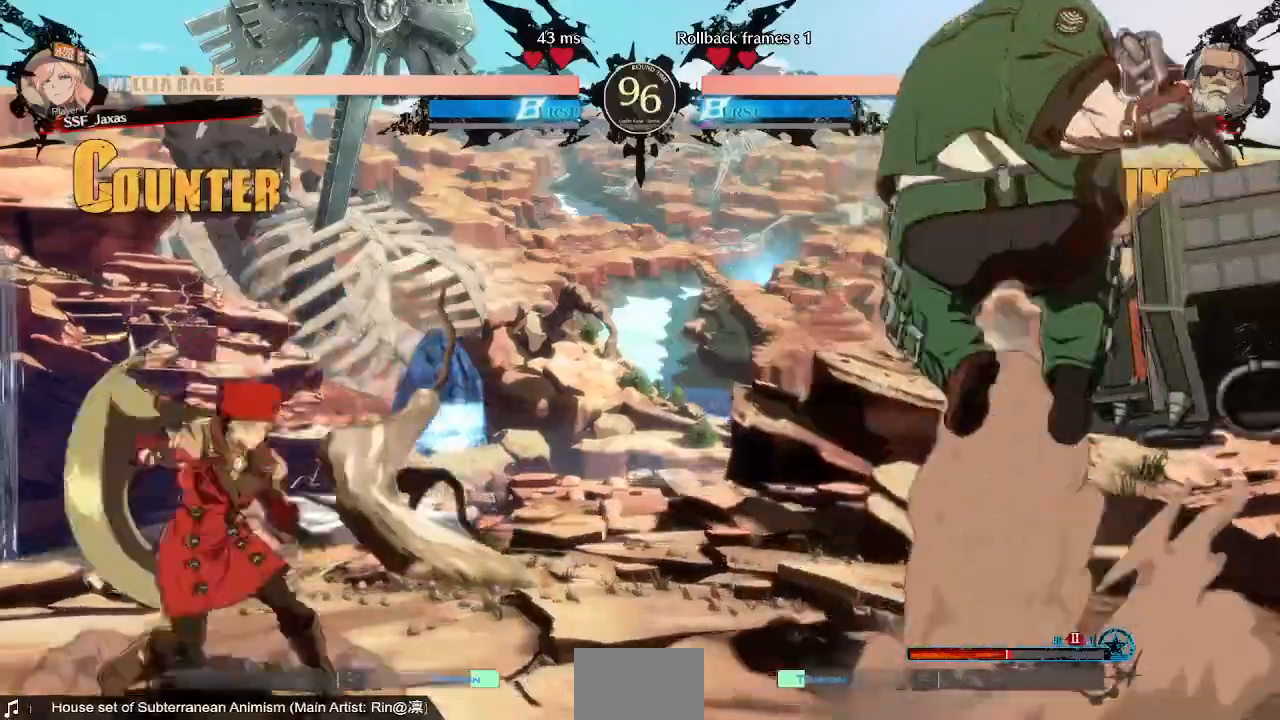
{"dt_ms": 480, "buttons": ["DPAD_LEFT"], "events": [[200, "DPAD_LEFT", "down"], [200, "DPAD_RIGHT", "up"], [200, "SQUARE", "down"], [200, "TRIANGLE", "down"], [280, "SQUARE", "up"], [280, "TRIANGLE", "up"]]}
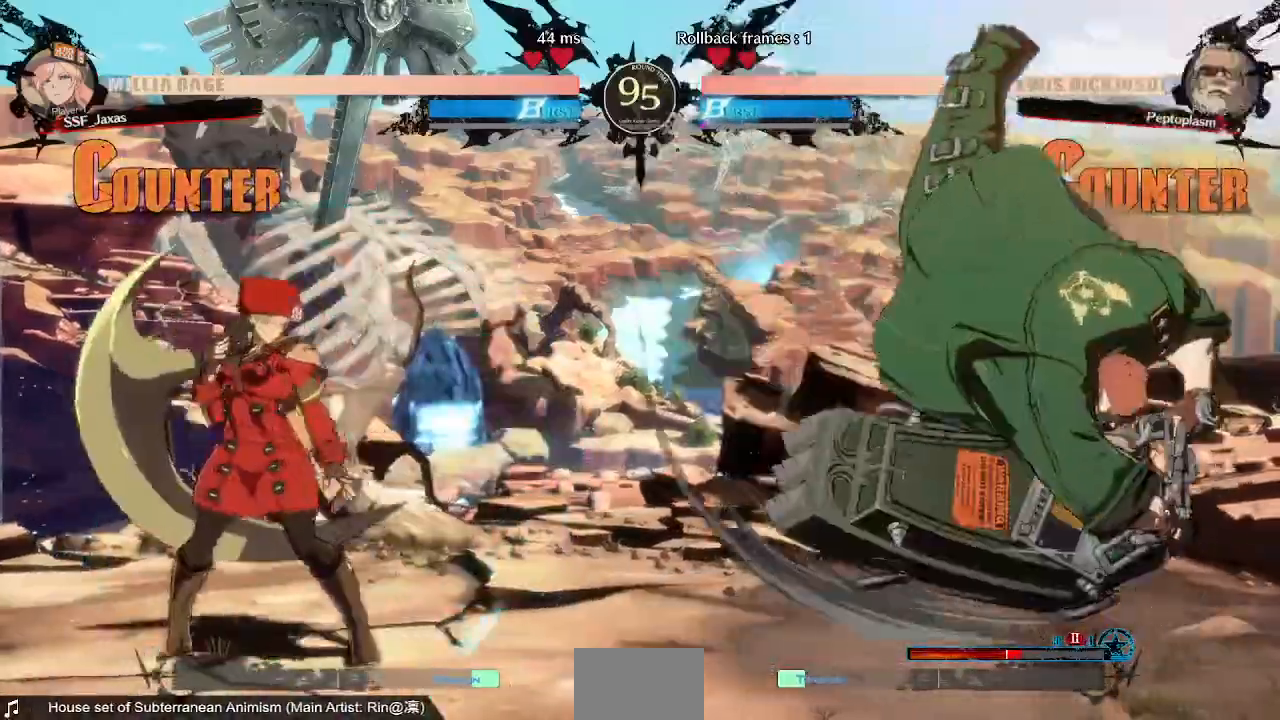
{"dt_ms": 520, "buttons": ["DPAD_LEFT"], "events": [[80, "DPAD_LEFT", "up"], [120, "DPAD_RIGHT", "down"], [240, "DPAD_RIGHT", "up"], [280, "DPAD_LEFT", "down"]]}
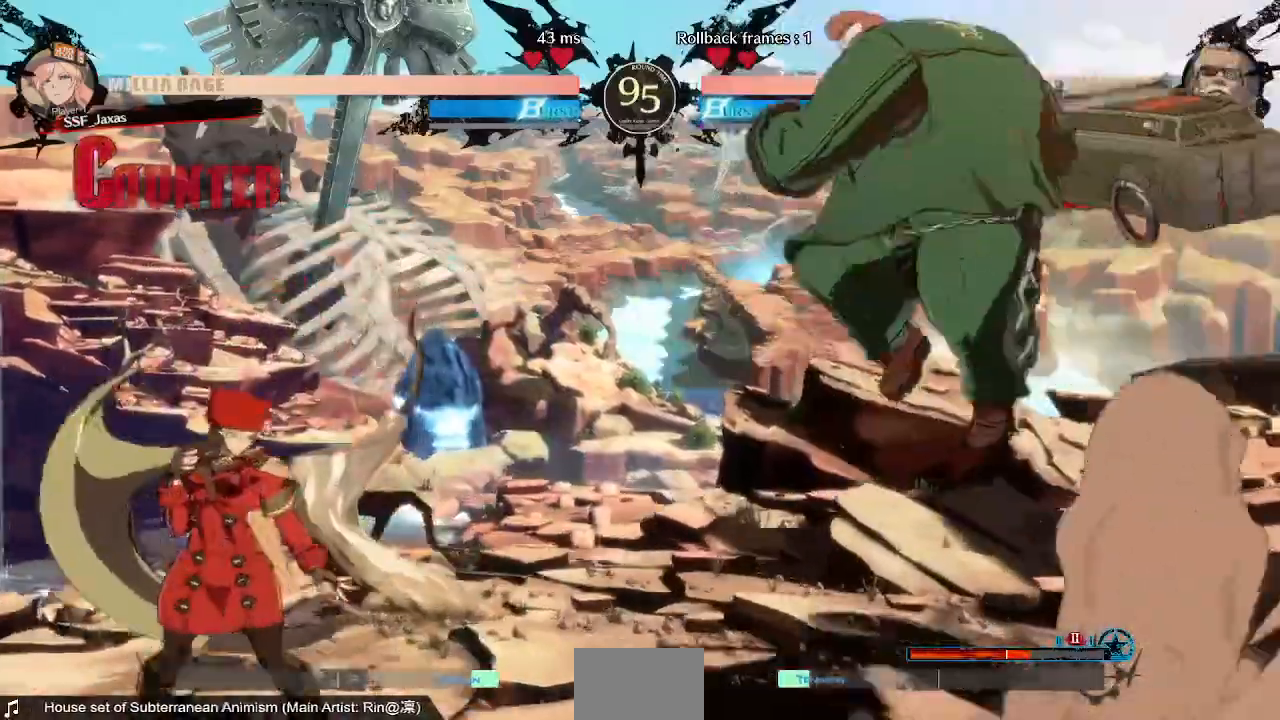
{"dt_ms": 1000, "buttons": []}
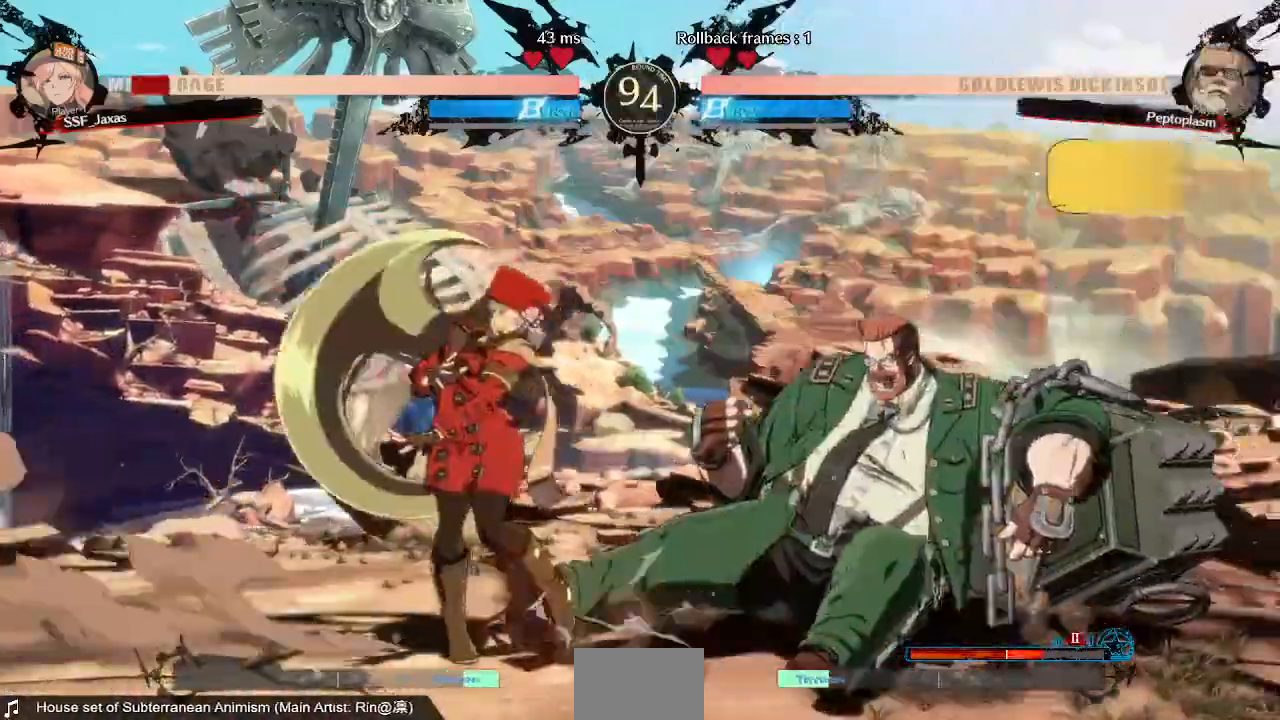
{"dt_ms": 480, "buttons": ["DPAD_LEFT"], "events": [[120, "SQUARE", "down"], [280, "DPAD_LEFT", "down"], [280, "SQUARE", "up"], [360, "DPAD_DOWN", "down"], [440, "DPAD_DOWN", "up"]]}
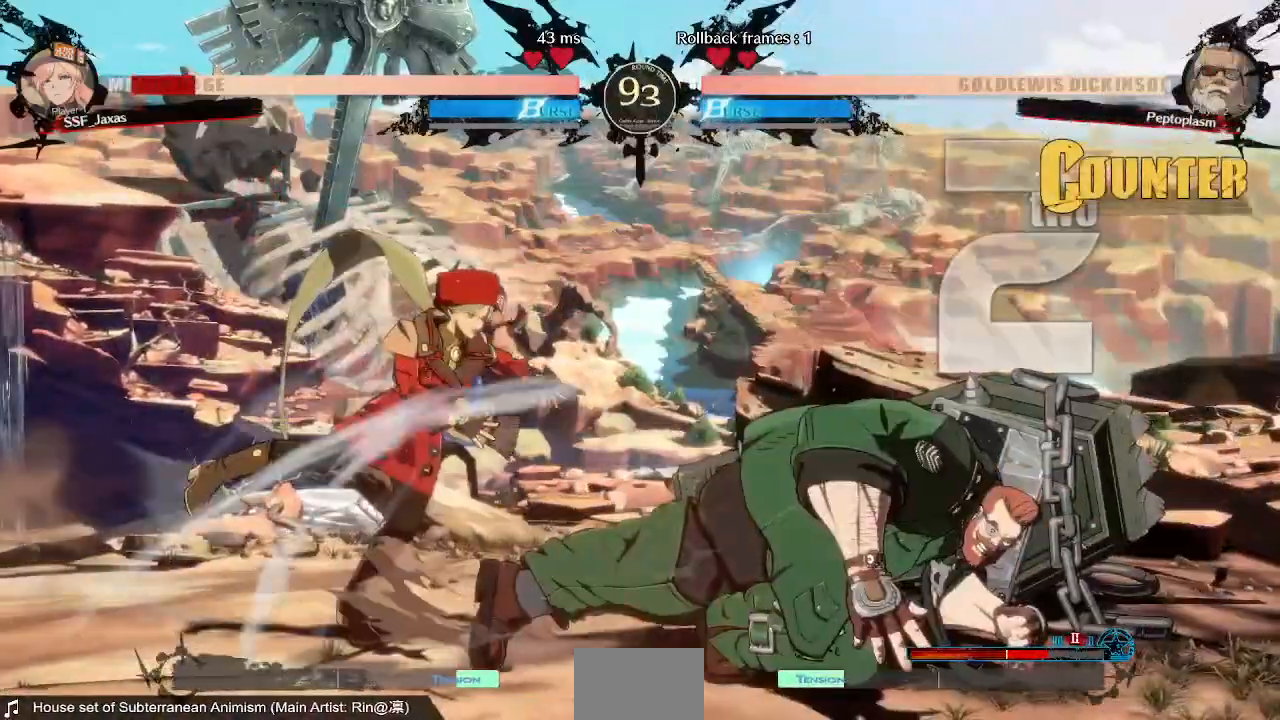
{"dt_ms": 520, "buttons": ["DPAD_LEFT"], "events": [[320, "SQUARE", "down"], [320, "TRIANGLE", "down"], [480, "TRIANGLE", "up"], [520, "SQUARE", "up"]]}
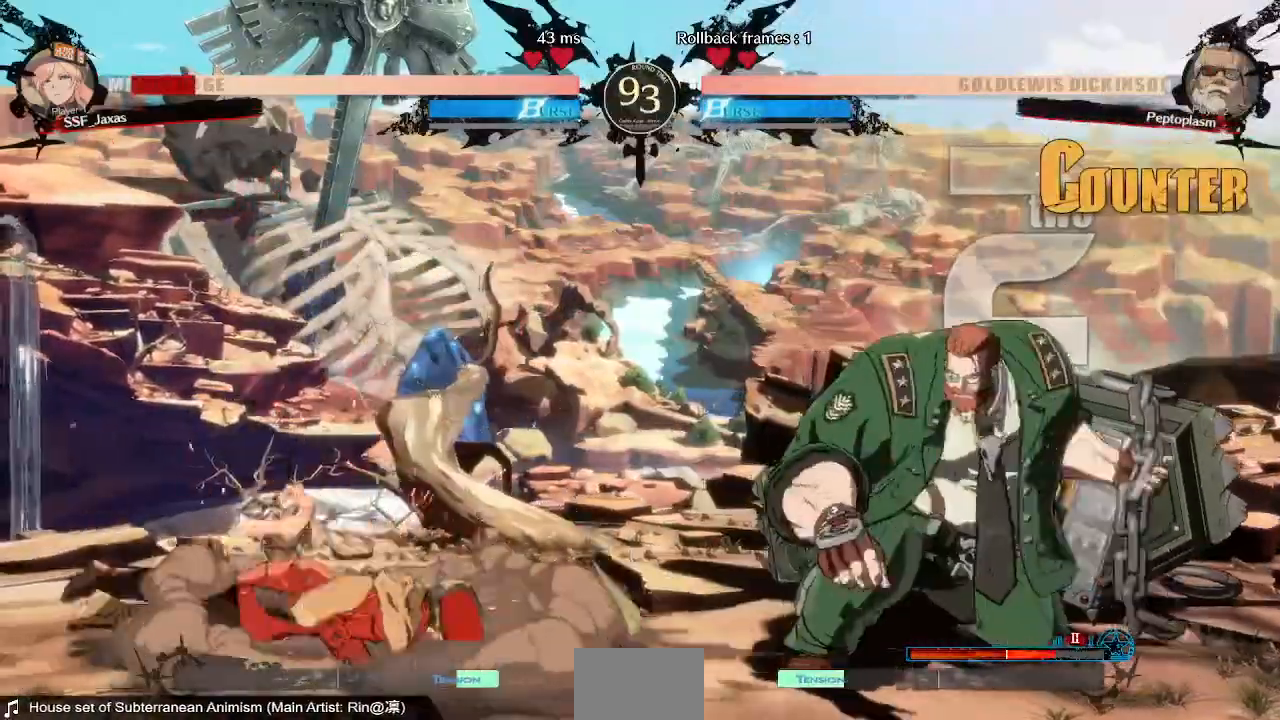
{"dt_ms": 480, "buttons": ["DPAD_LEFT"], "events": [[120, "DPAD_DOWN", "down"], [360, "DPAD_DOWN", "up"]]}
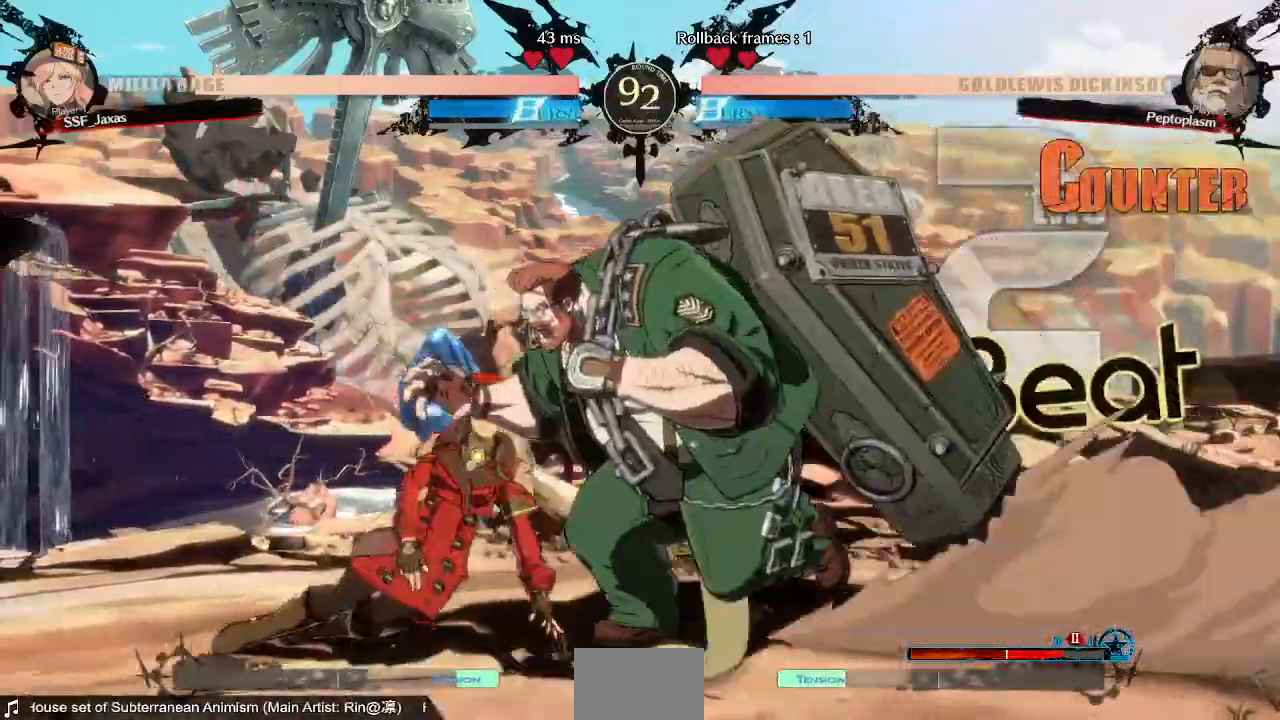
{"dt_ms": 1000, "buttons": ["DPAD_DOWN", "DPAD_LEFT"]}
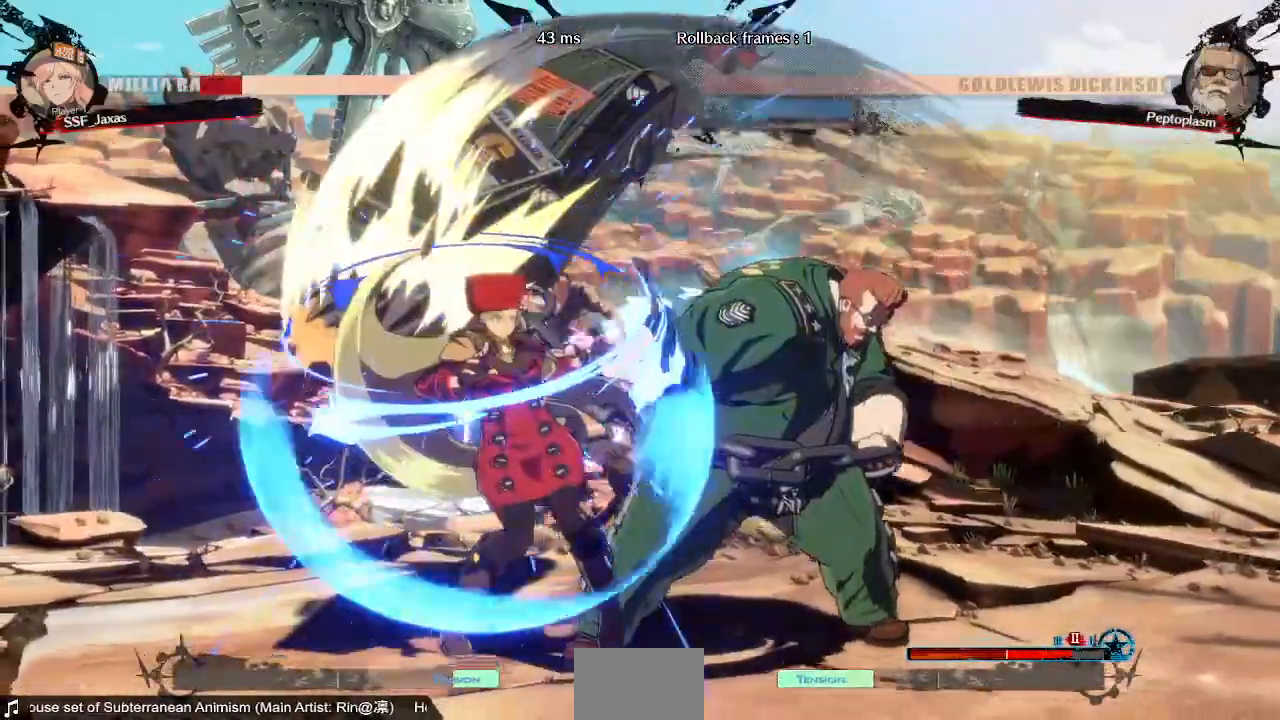
{"dt_ms": 520, "buttons": [], "events": [[280, "DPAD_DOWN", "up"], [440, "DPAD_LEFT", "up"]]}
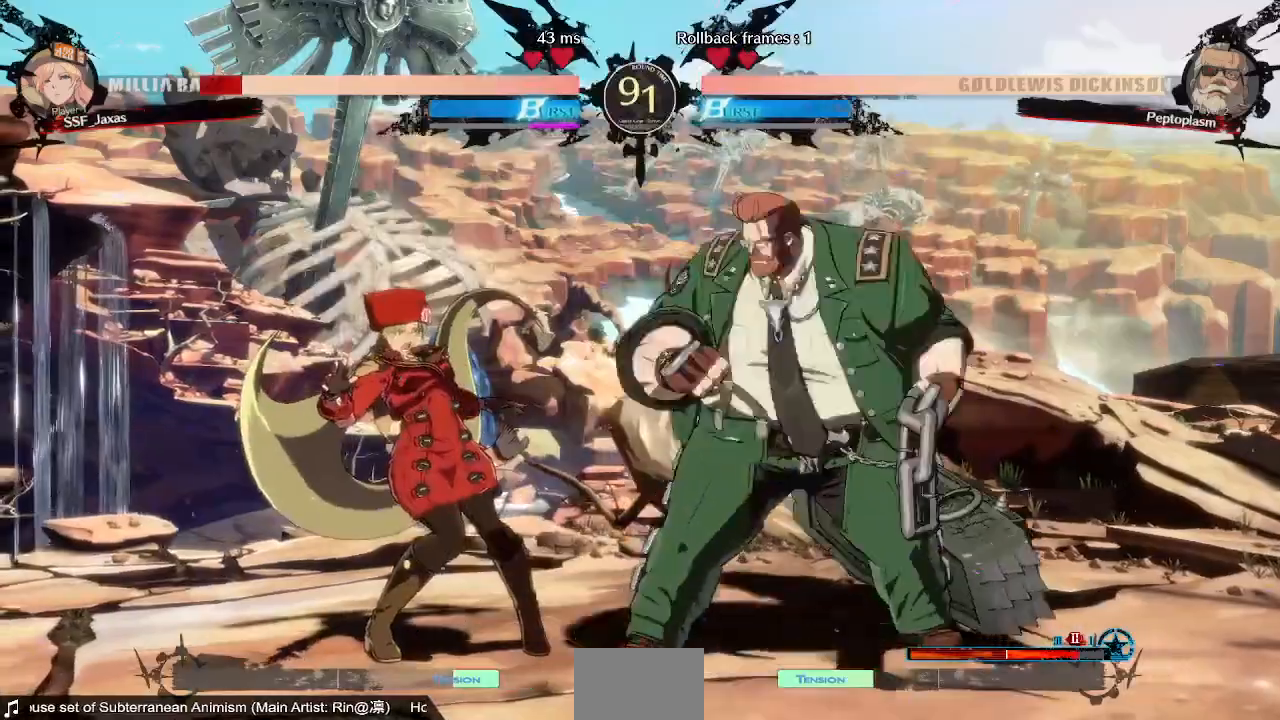
{"dt_ms": 480, "buttons": ["R2", "DPAD_DOWN", "DPAD_LEFT"], "events": [[40, "DPAD_DOWN", "down"], [40, "DPAD_LEFT", "down"], [160, "SQUARE", "down"], [280, "SQUARE", "up"], [400, "R2", "down"]]}
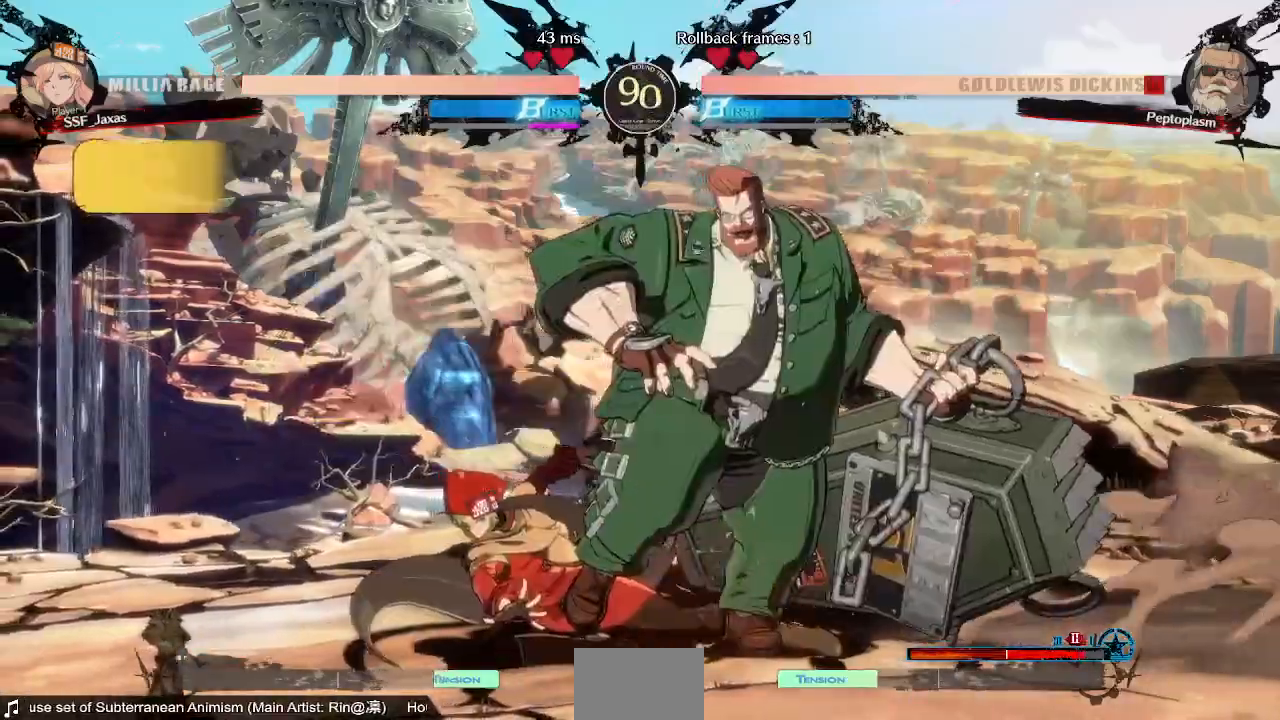
{"dt_ms": 520, "buttons": ["DPAD_LEFT"]}
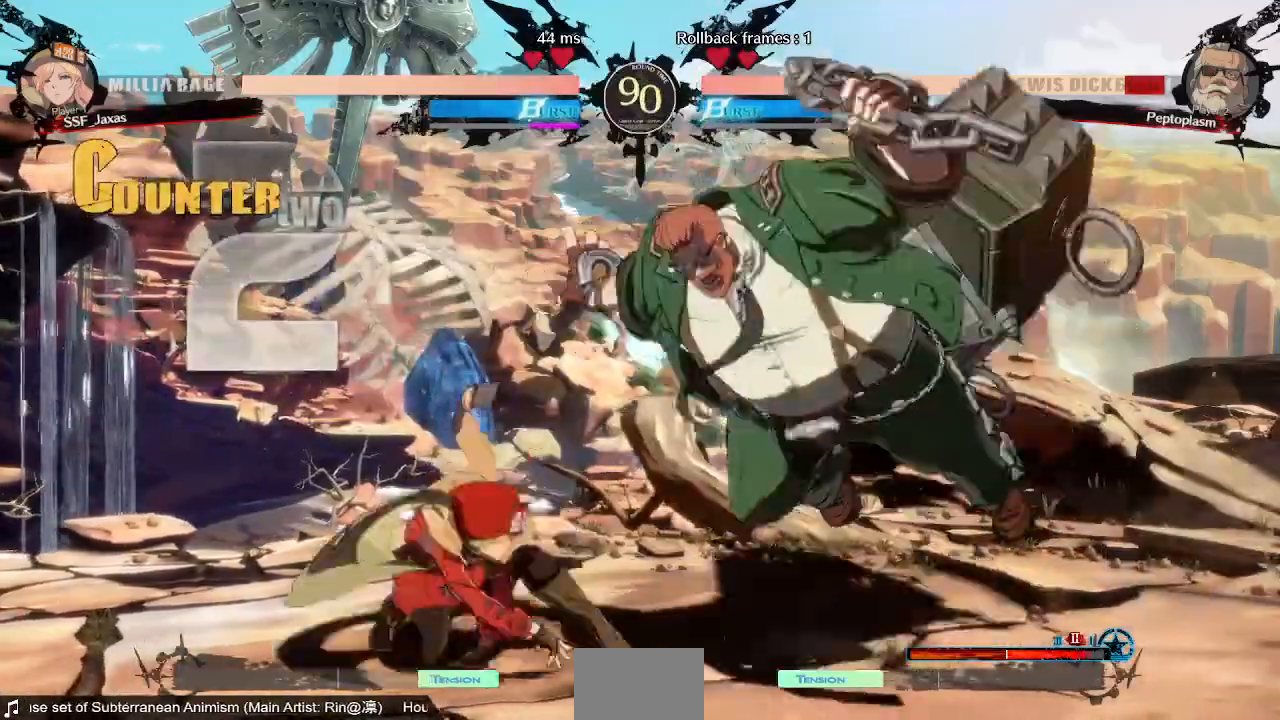
{"dt_ms": 480, "buttons": ["DPAD_LEFT"]}